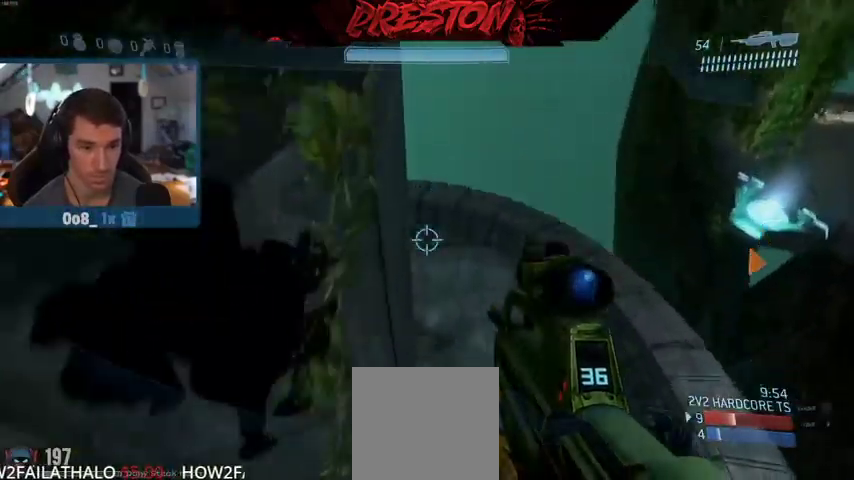
Gameplay with a controller (Xbox layout); each line is a JSON object with the inputs held at the frame after it (dt_ms = milliseconds from this image to that frame). "events" lists button and stick changes between this image and that frame as [ms after this image, input, new state], when the widget could be followed in between. Not read: A DPAD_LEFT HOME SELECT START.
{"dt_ms": 500, "buttons": [], "left_stick": "up", "right_stick": "up-left"}
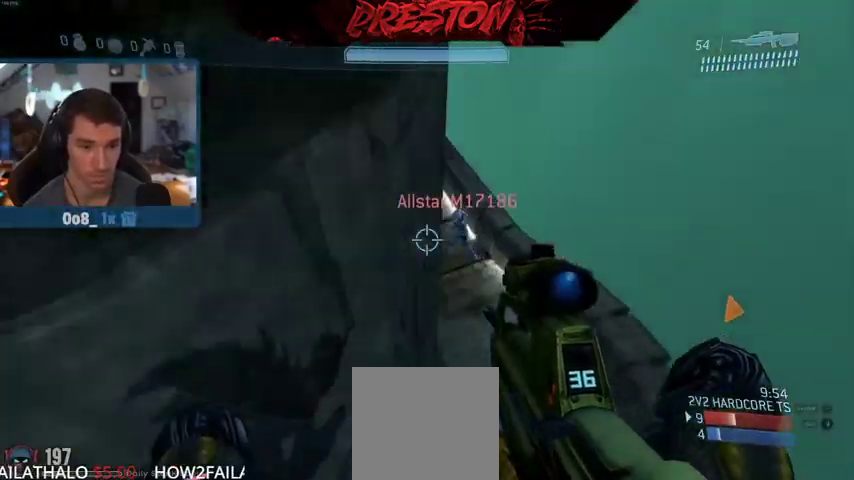
{"dt_ms": 500, "buttons": ["R2", "L3"], "left_stick": "up", "right_stick": "up-left", "events": [[133, "L3", "down"], [200, "right_stick", "center"], [300, "right_stick", "right"], [400, "right_stick", "up"], [500, "R2", "down"], [500, "right_stick", "up-left"]]}
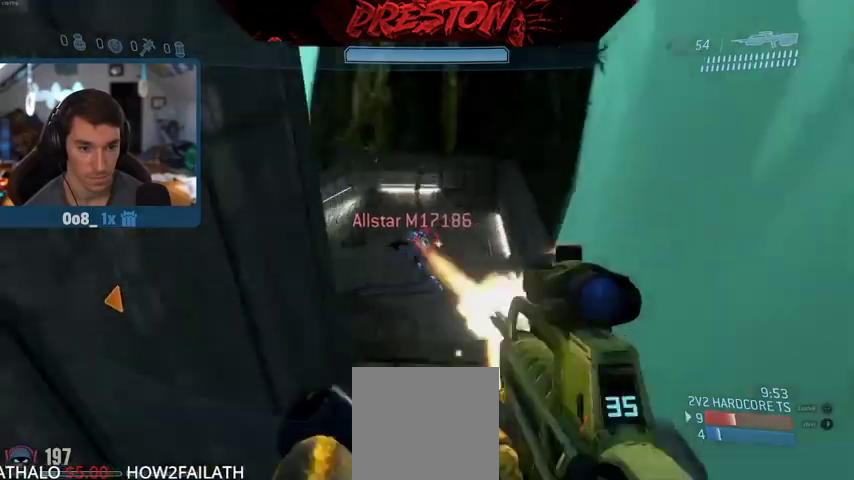
{"dt_ms": 1000, "buttons": ["R2"], "left_stick": "up", "right_stick": "up-left", "events": [[100, "L3", "up"], [300, "R2", "up"], [367, "R2", "down"], [500, "right_stick", "left"], [700, "R2", "up"], [800, "R2", "down"], [833, "right_stick", "up"], [967, "right_stick", "up-left"]]}
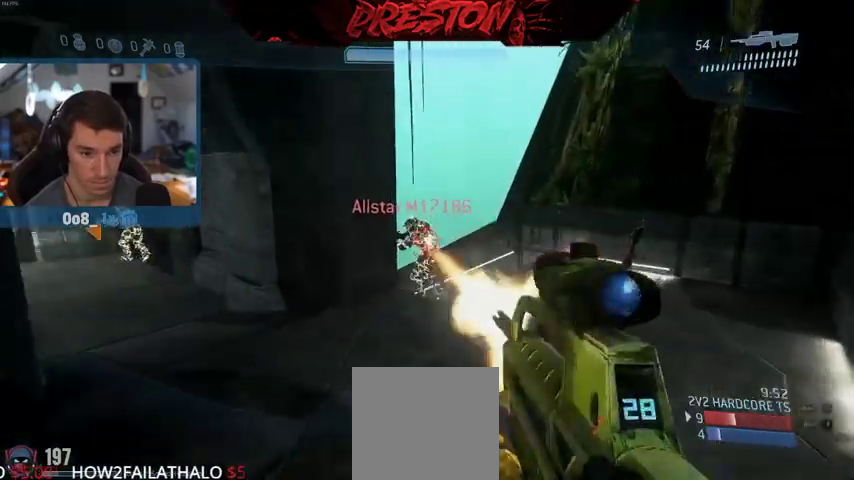
{"dt_ms": 500, "buttons": [], "left_stick": "up-right", "right_stick": "down-right", "events": [[200, "R2", "up"], [200, "right_stick", "left"], [267, "left_stick", "up-right"], [400, "right_stick", "up"], [500, "right_stick", "down-right"]]}